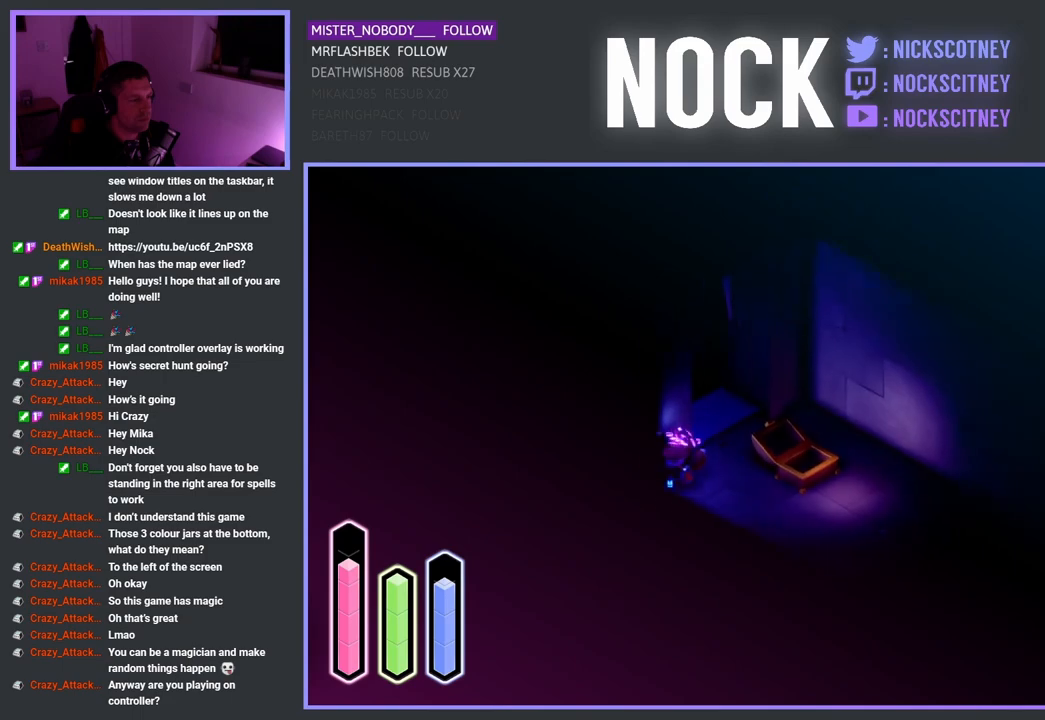
Gameplay with a controller (PlayStation layout); each line is a JSON object with the inputs held at the frame after it. "events" lists button and stick changes between this image and that frame as [ms after this image, input, new state], when the widget could be followed in between.
{"buttons": [], "left_stick": "up", "right_stick": "center", "events": [[33, "left_stick", "left"], [283, "left_stick", "up-left"], [417, "left_stick", "up"]]}
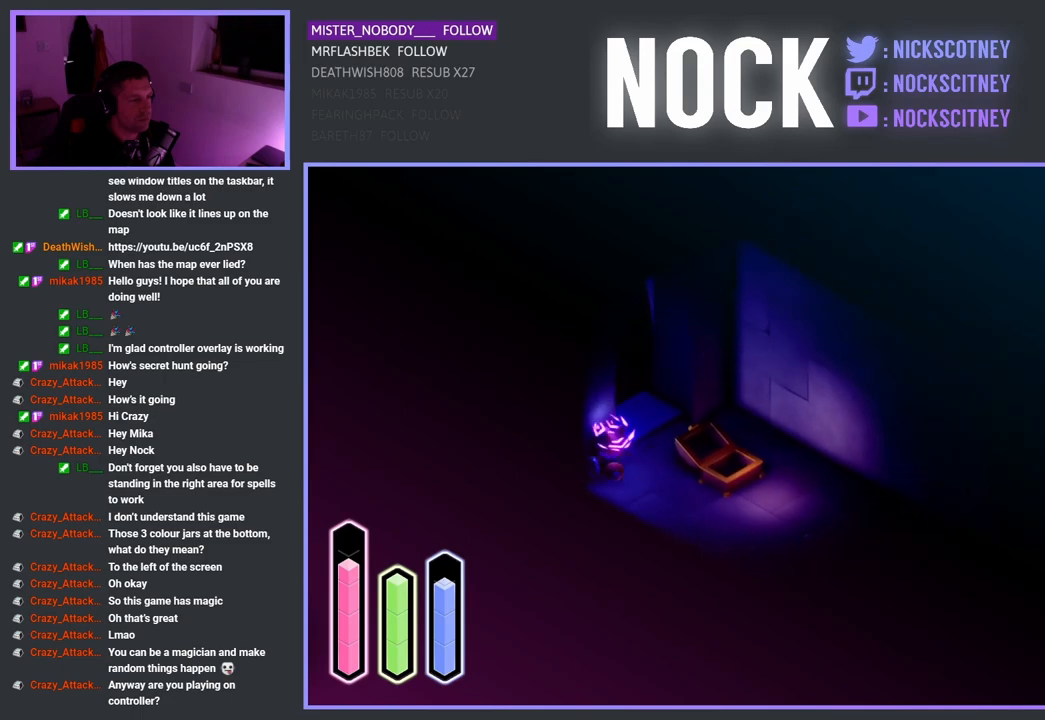
{"buttons": [], "left_stick": "up-left", "right_stick": "center", "events": [[350, "left_stick", "up-left"]]}
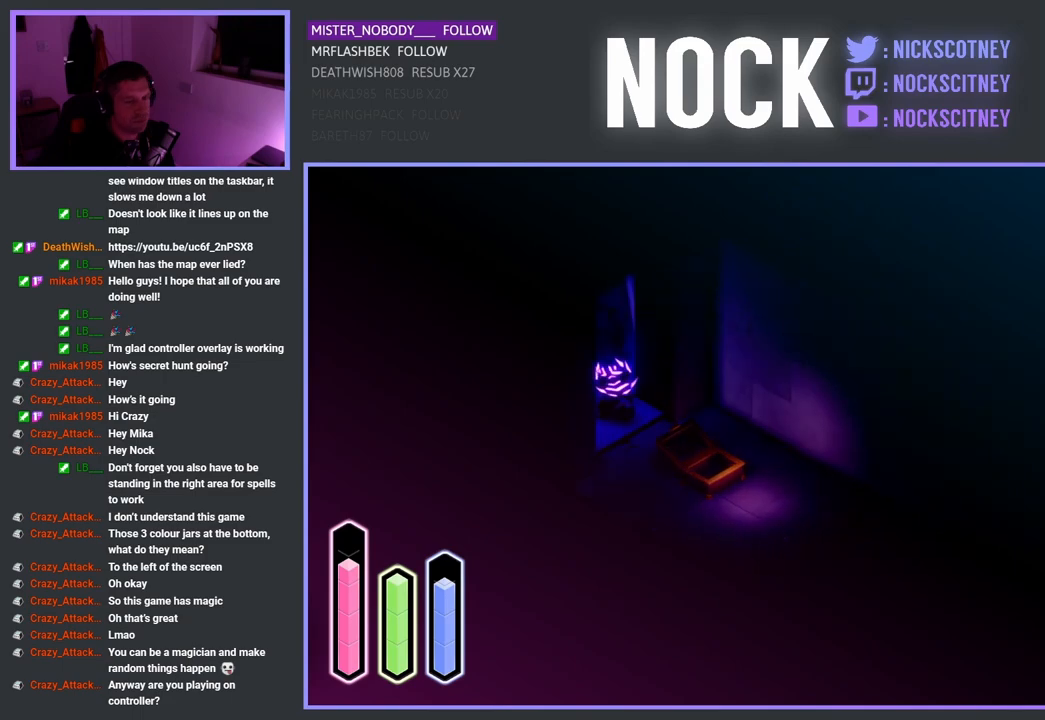
{"buttons": [], "left_stick": "up-left", "right_stick": "center", "events": []}
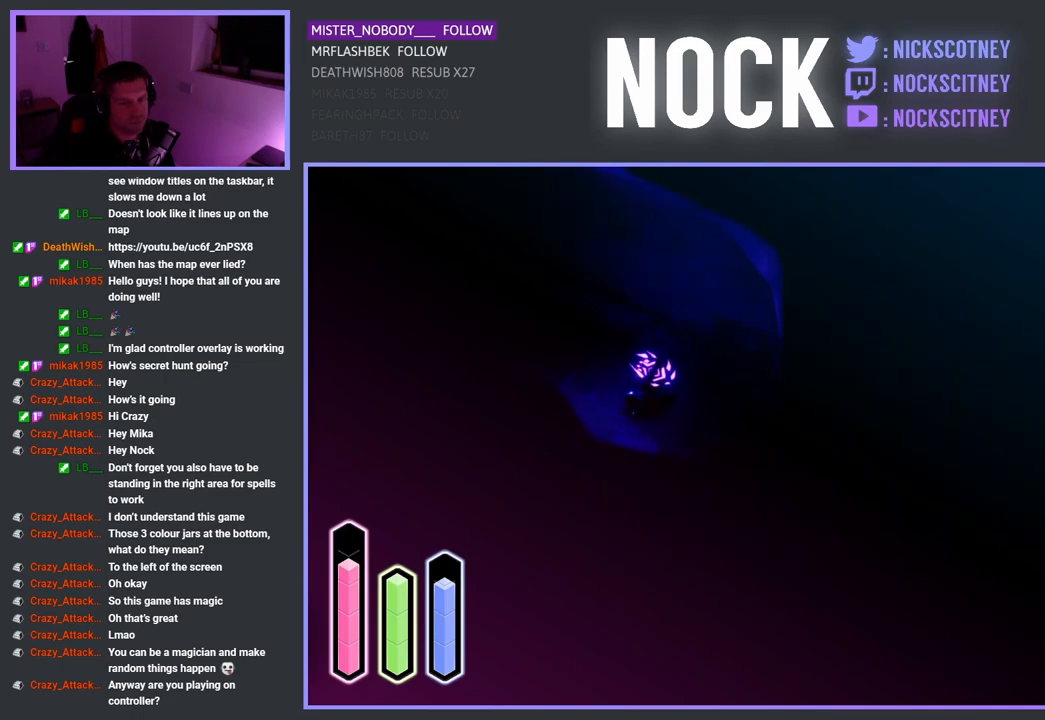
{"buttons": [], "left_stick": "up-left", "right_stick": "center", "events": []}
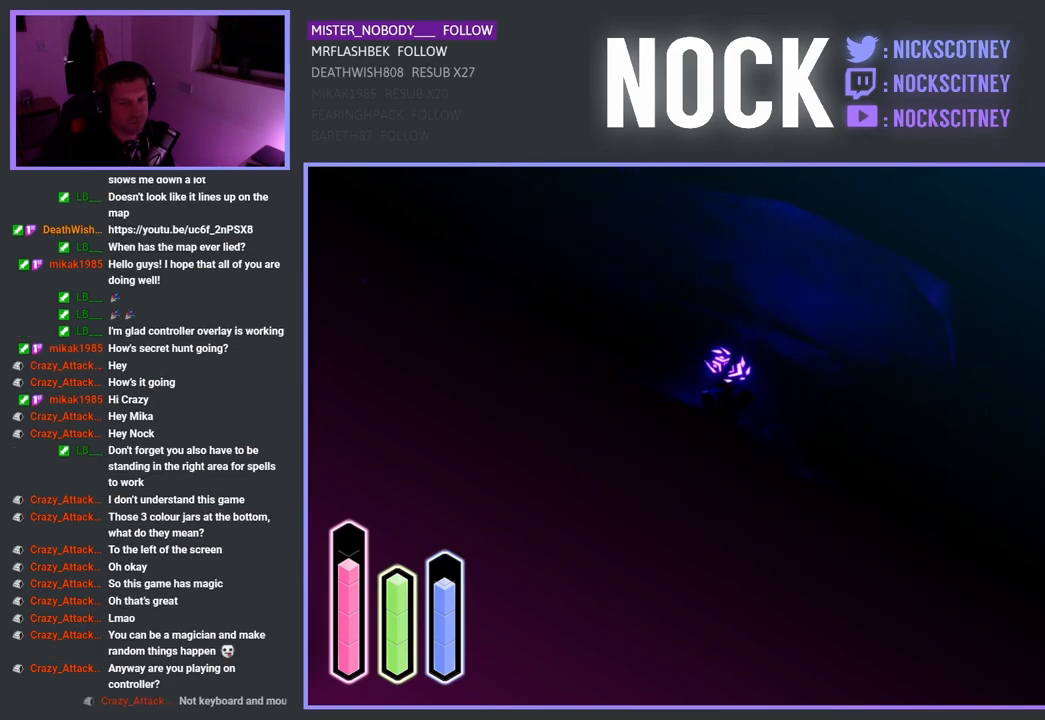
{"buttons": [], "left_stick": "up-left", "right_stick": "center", "events": []}
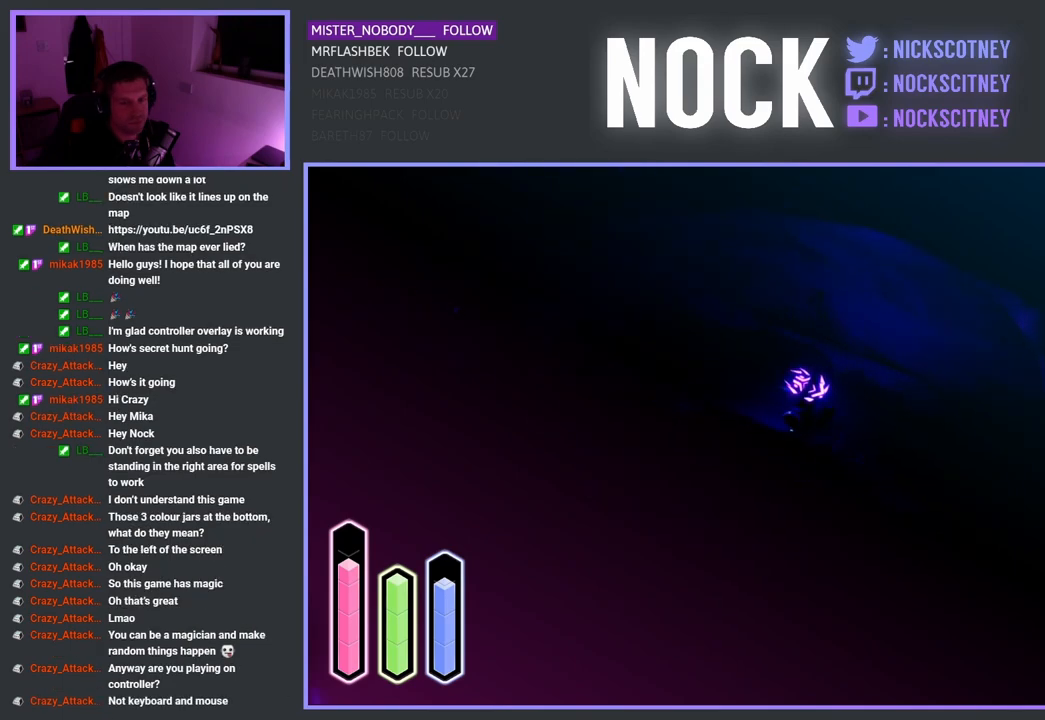
{"buttons": [], "left_stick": "up-left", "right_stick": "center", "events": []}
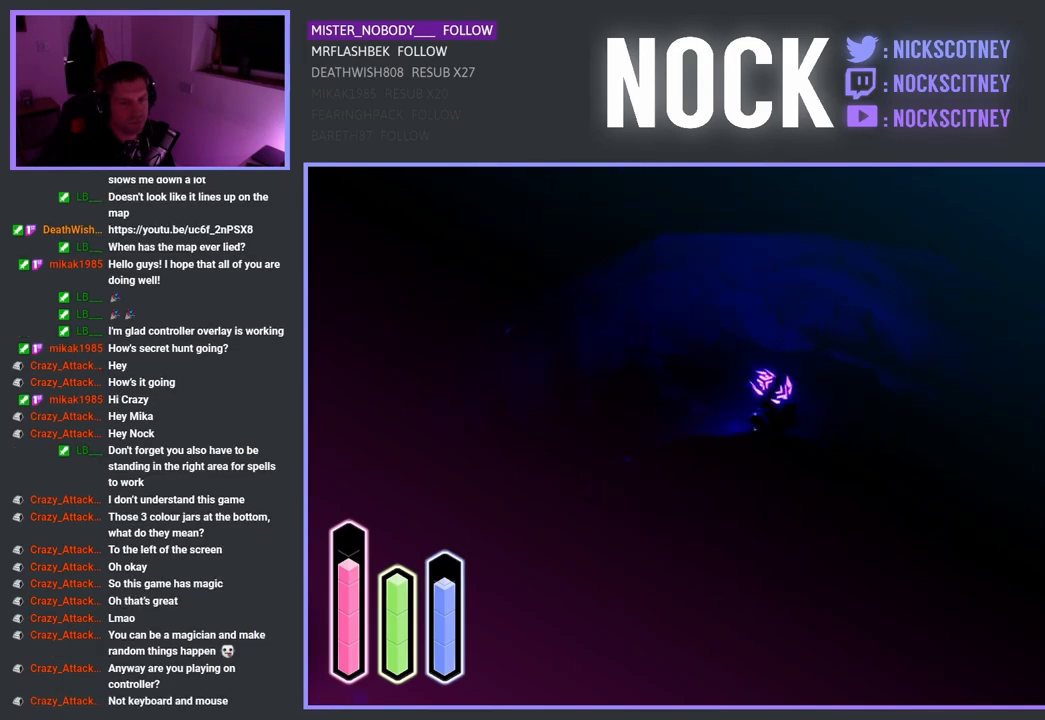
{"buttons": [], "left_stick": "left", "right_stick": "center", "events": [[83, "left_stick", "center"], [400, "left_stick", "left"]]}
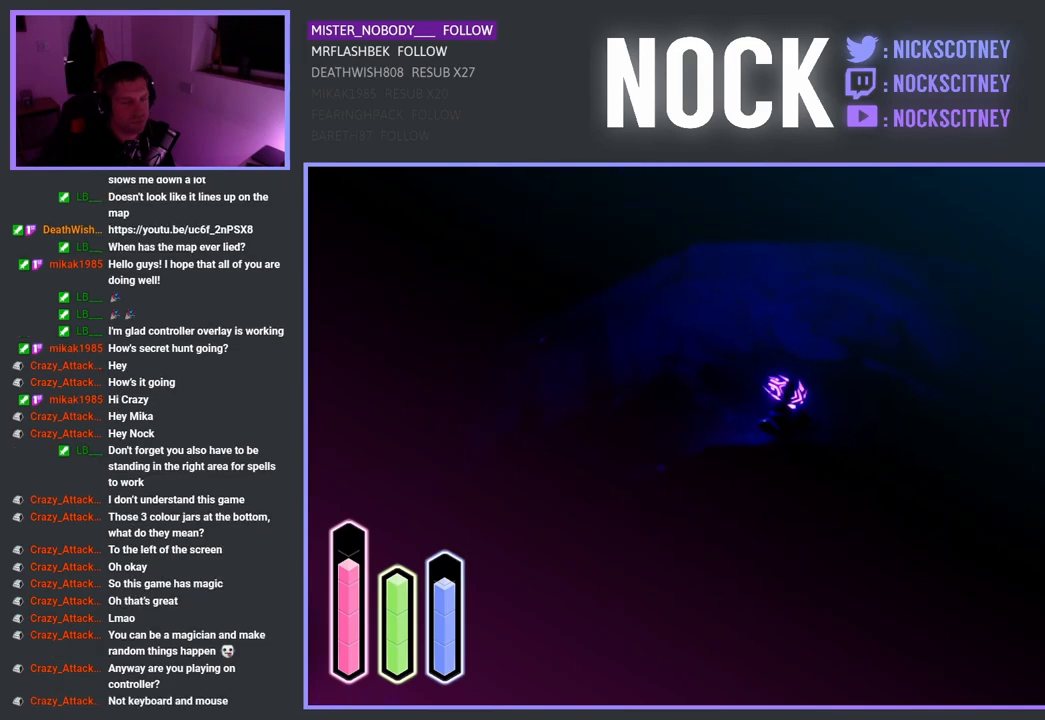
{"buttons": [], "left_stick": "left", "right_stick": "center", "events": []}
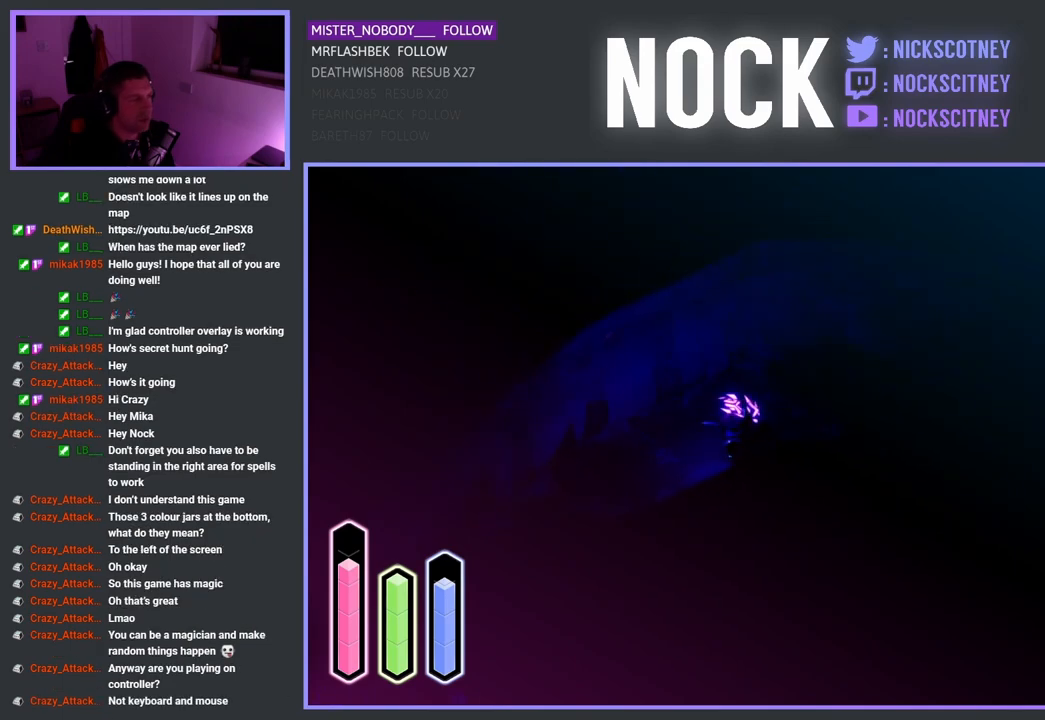
{"buttons": [], "left_stick": "up", "right_stick": "center", "events": [[317, "left_stick", "up"]]}
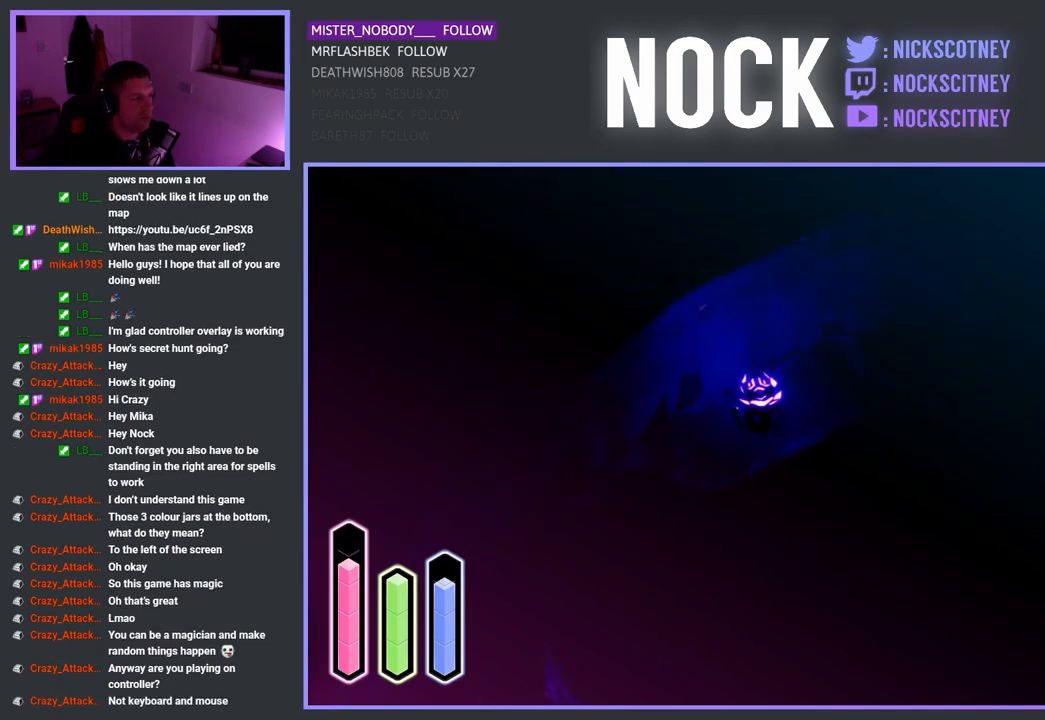
{"buttons": [], "left_stick": "up-right", "right_stick": "center", "events": [[17, "left_stick", "up-left"], [400, "left_stick", "up-right"]]}
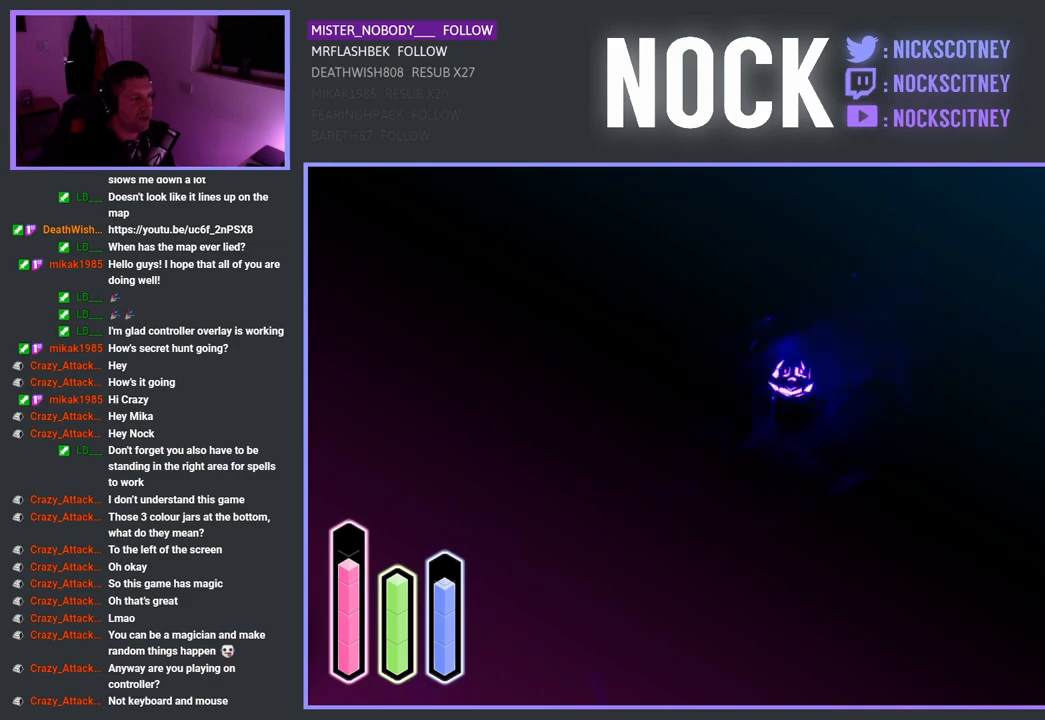
{"buttons": [], "left_stick": "up", "right_stick": "center", "events": [[83, "left_stick", "right"], [267, "left_stick", "up-right"], [483, "left_stick", "up"]]}
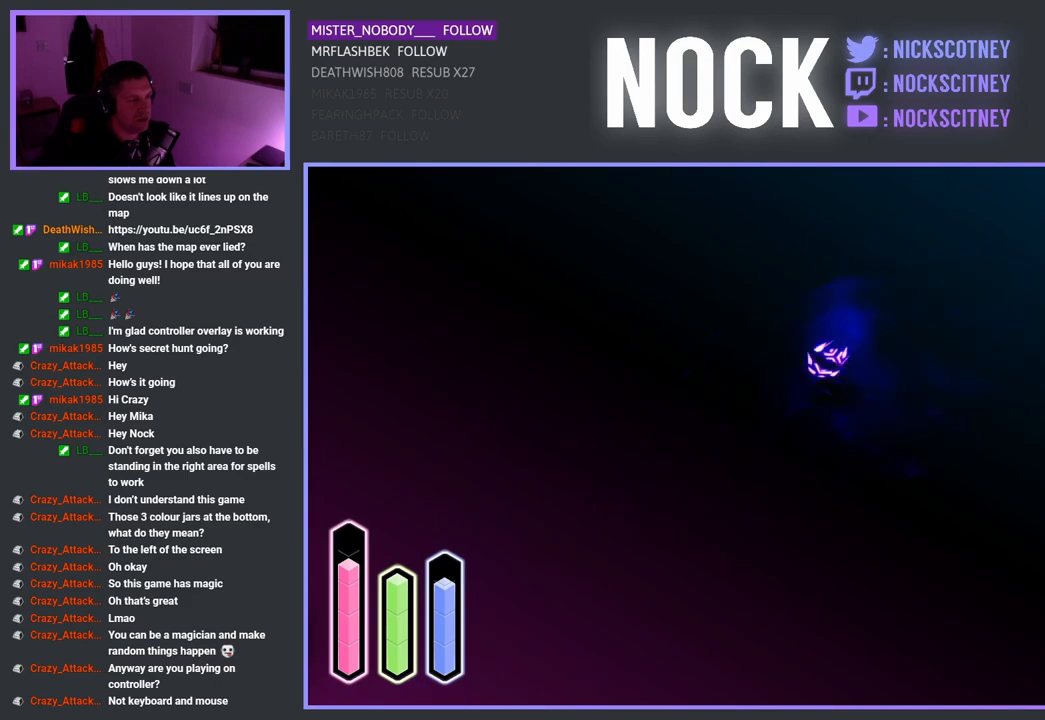
{"buttons": [], "left_stick": "left", "right_stick": "center", "events": [[117, "left_stick", "up-left"], [217, "left_stick", "left"]]}
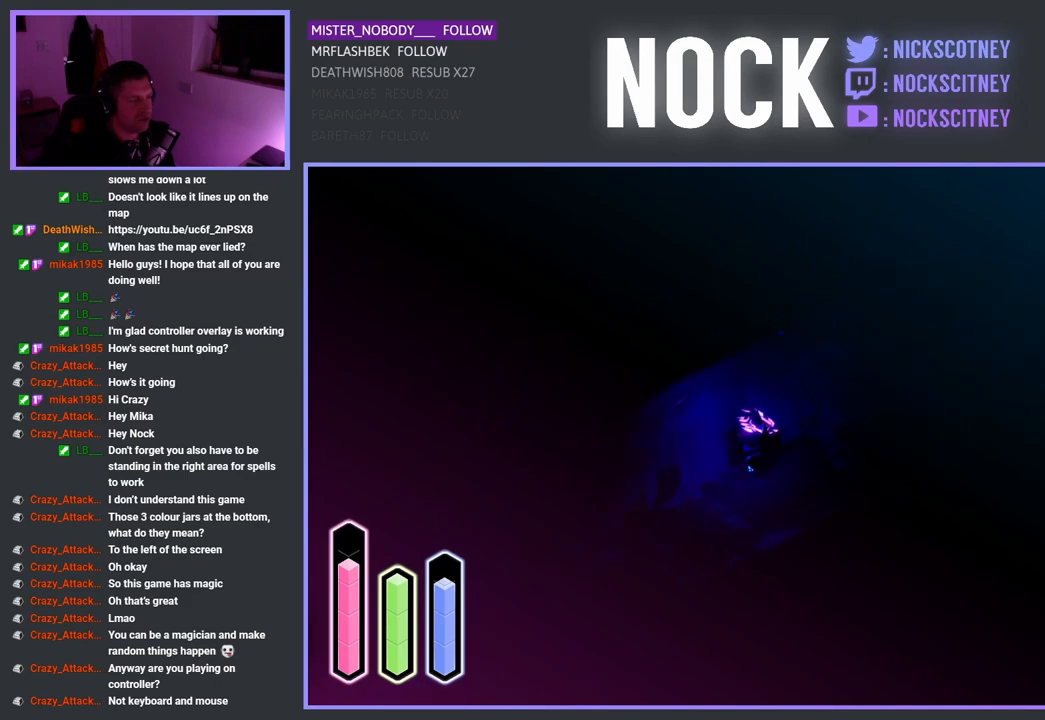
{"buttons": [], "left_stick": "left", "right_stick": "center", "events": []}
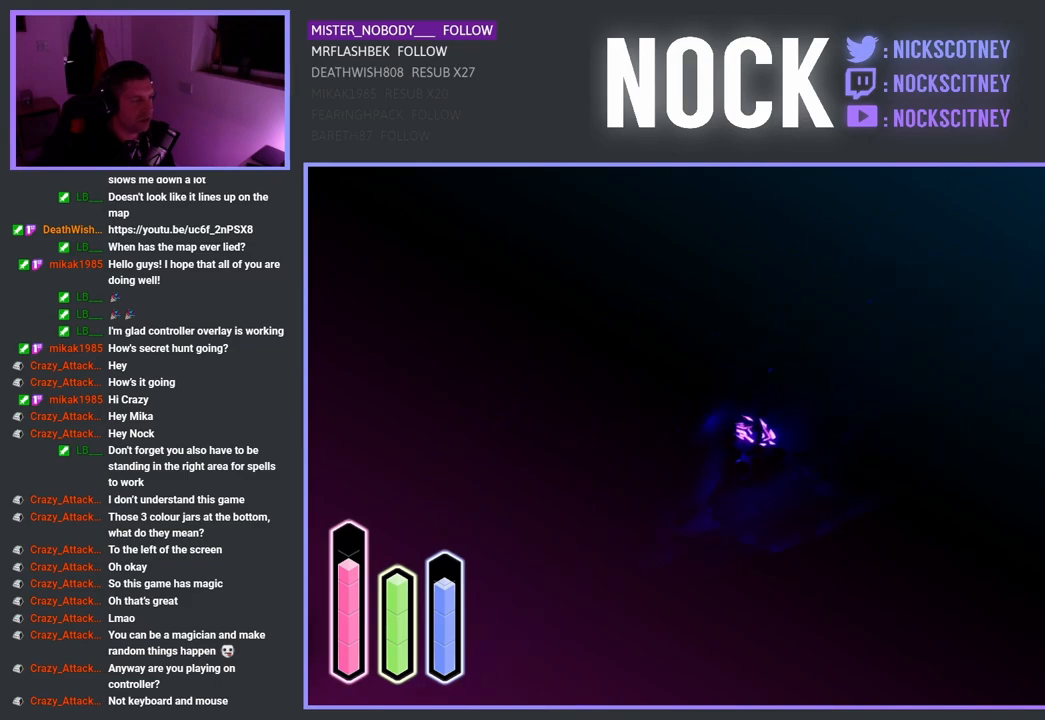
{"buttons": [], "left_stick": "down-left", "right_stick": "center", "events": [[117, "left_stick", "down-left"]]}
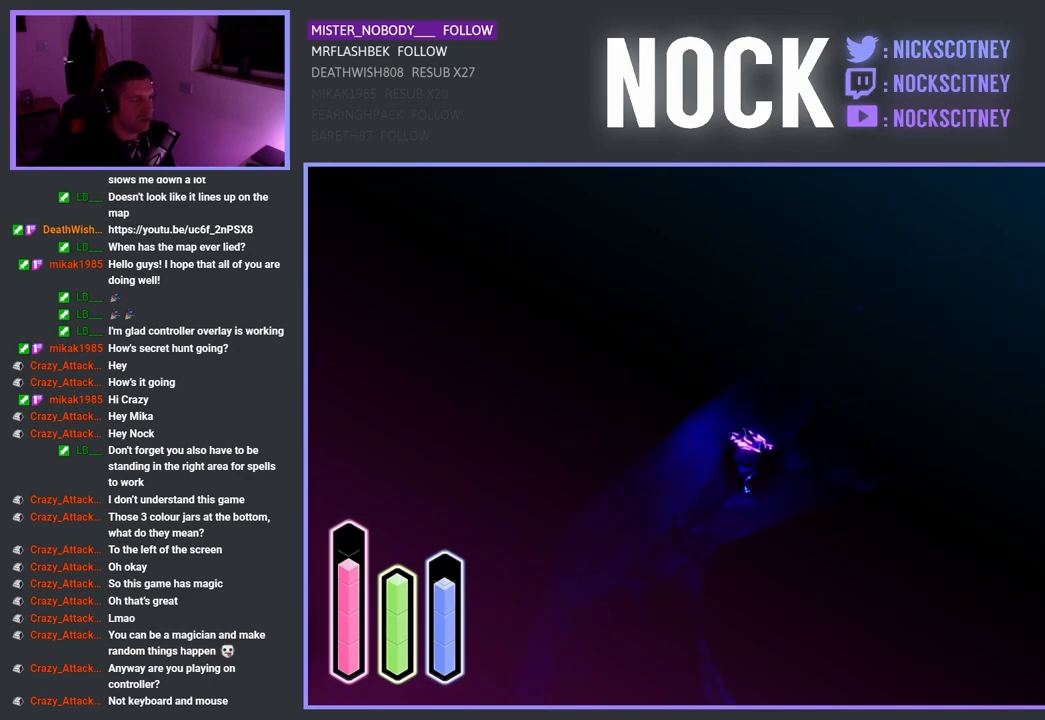
{"buttons": [], "left_stick": "down-left", "right_stick": "center", "events": []}
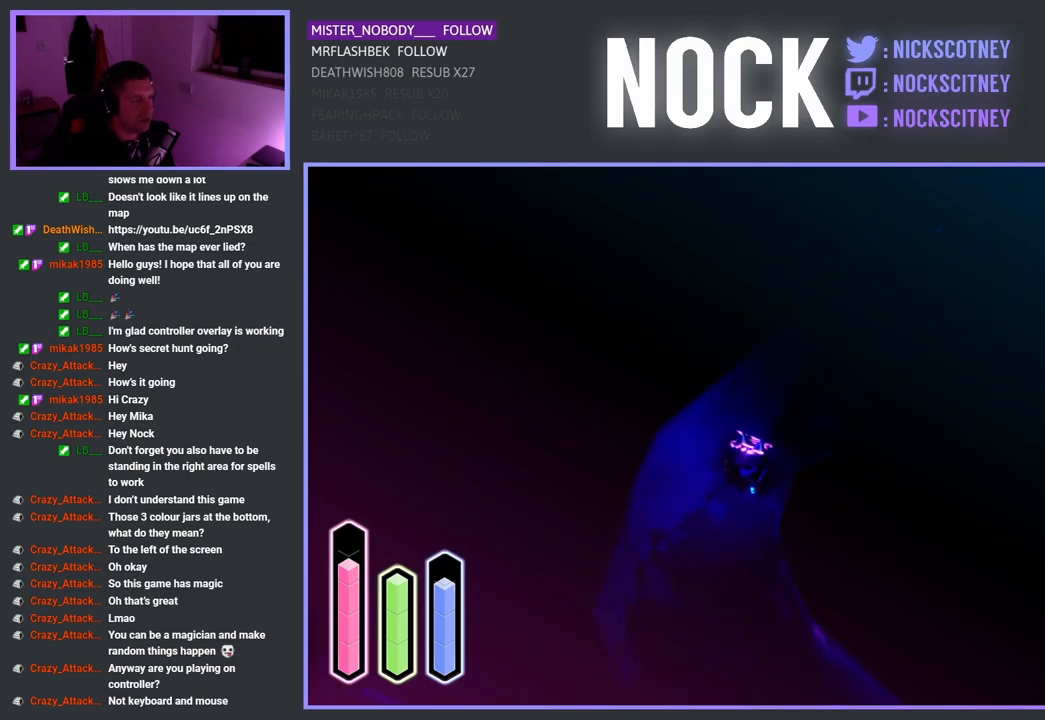
{"buttons": [], "left_stick": "down", "right_stick": "center", "events": [[417, "left_stick", "down"]]}
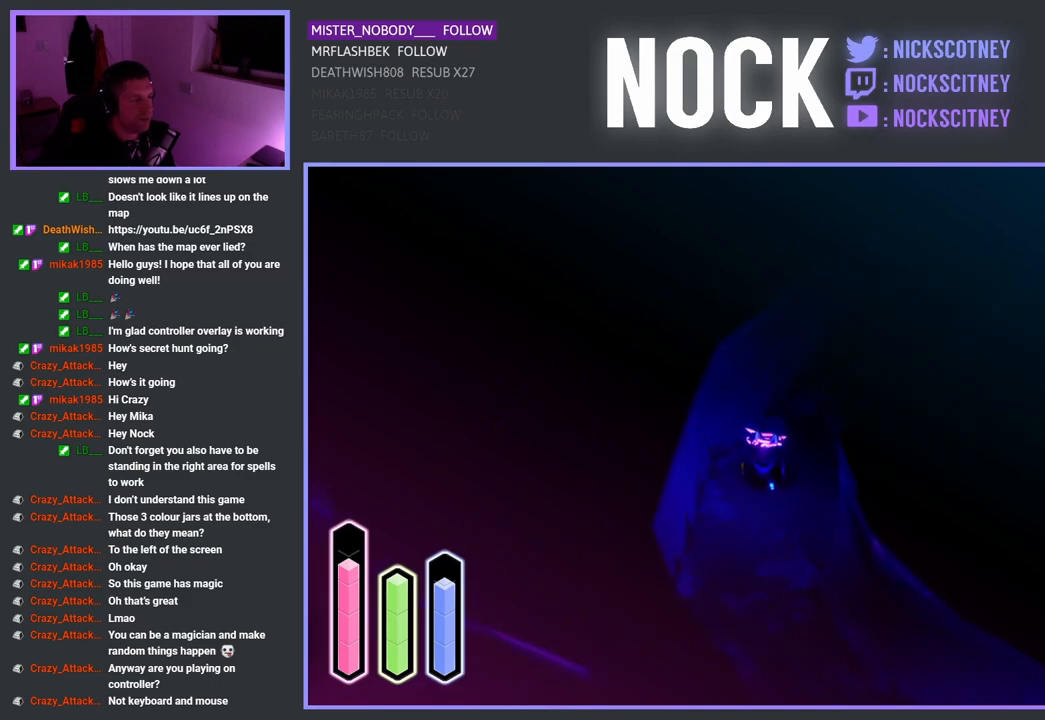
{"buttons": [], "left_stick": "down", "right_stick": "center", "events": []}
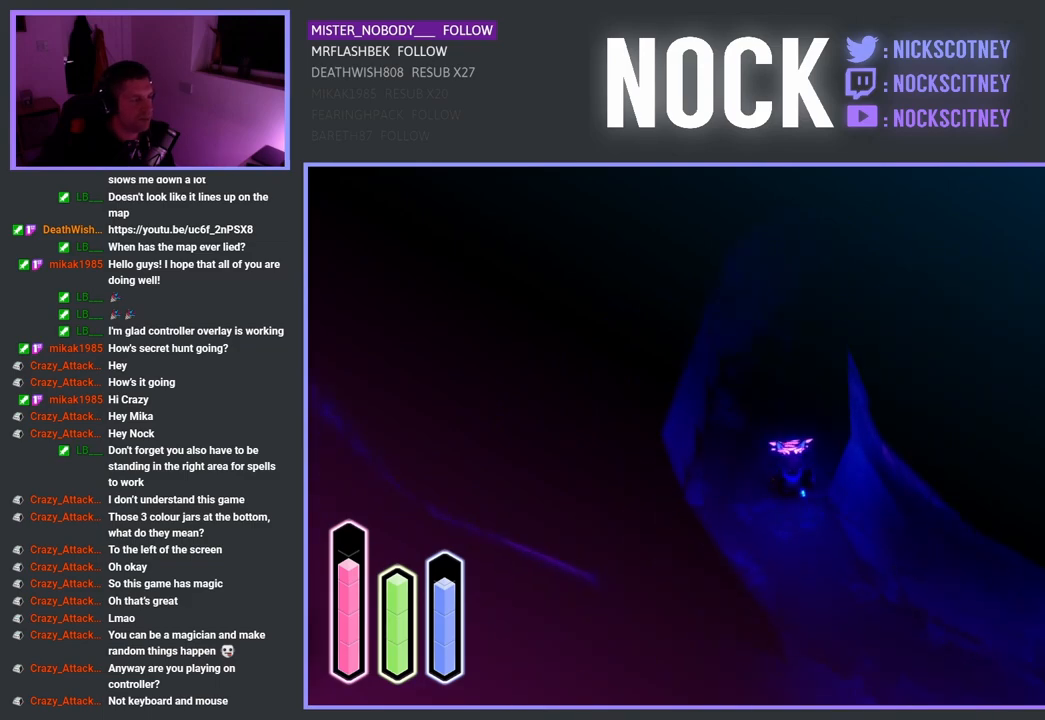
{"buttons": [], "left_stick": "down", "right_stick": "center", "events": []}
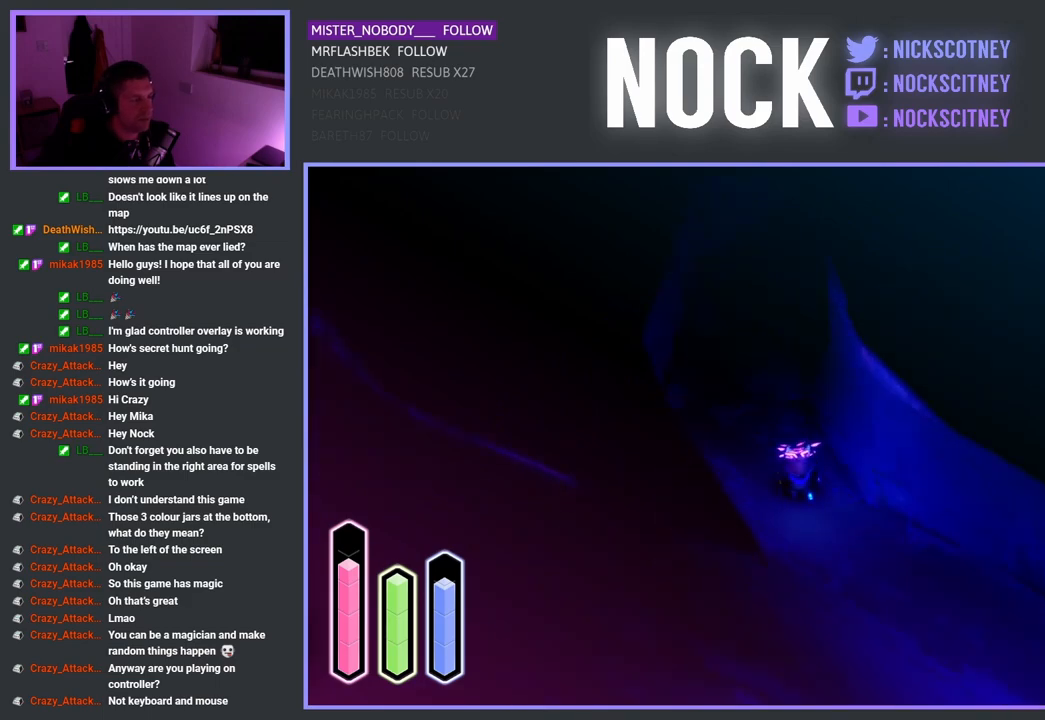
{"buttons": [], "left_stick": "down-right", "right_stick": "center", "events": [[433, "left_stick", "down-right"]]}
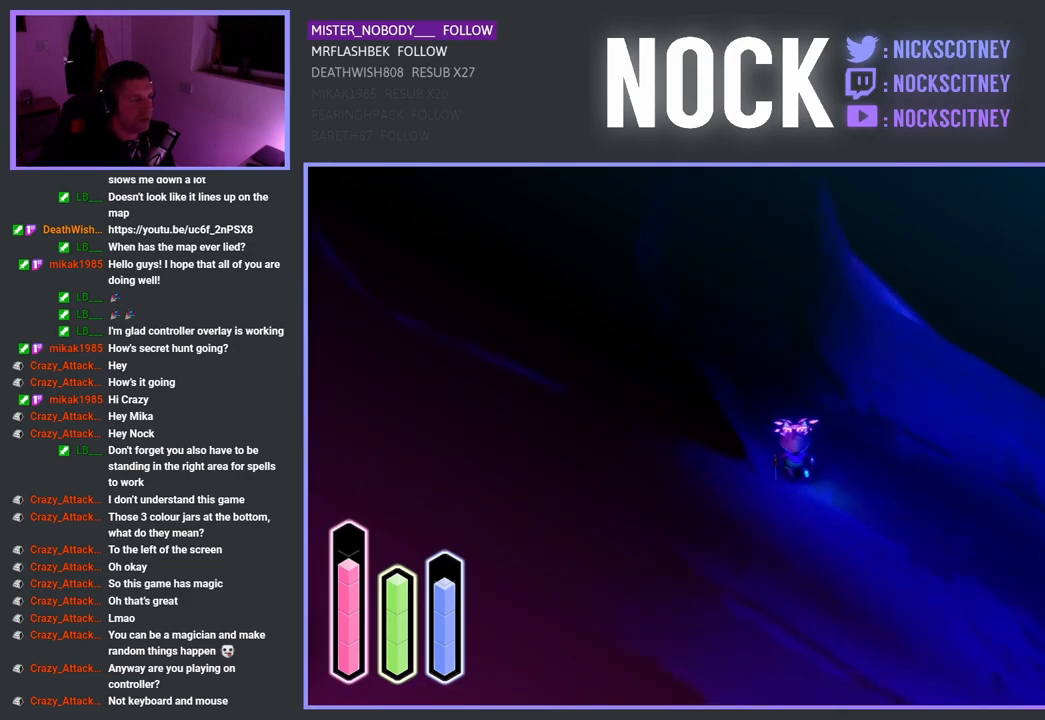
{"buttons": [], "left_stick": "down-right", "right_stick": "center", "events": [[150, "CROSS", "down"], [283, "CROSS", "up"]]}
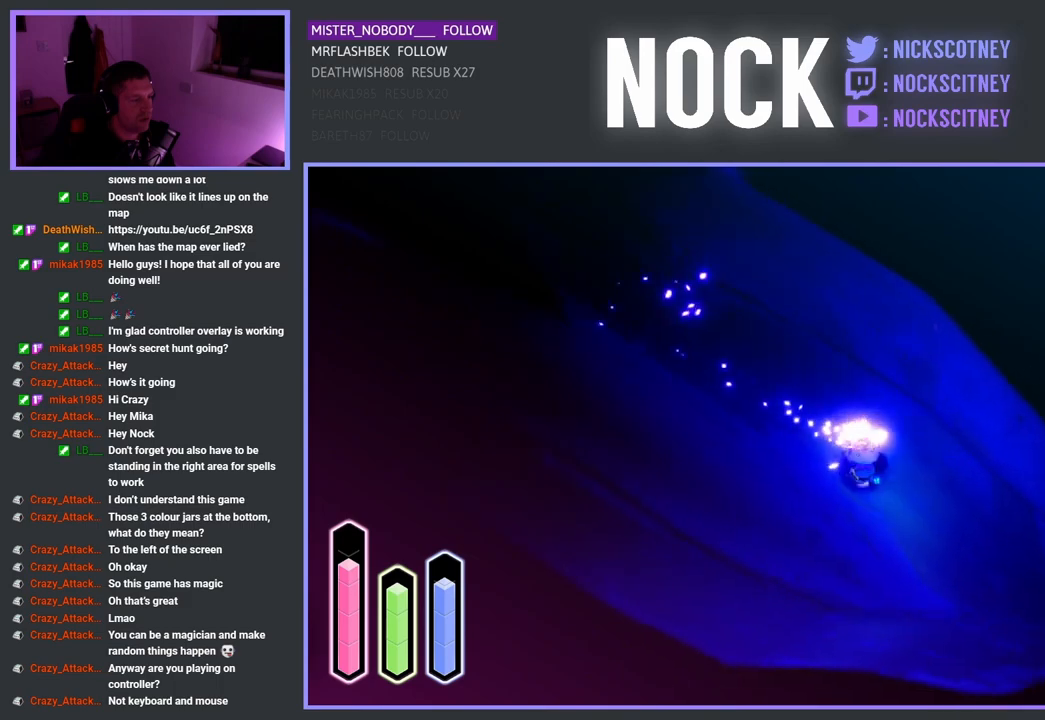
{"buttons": [], "left_stick": "down-right", "right_stick": "center", "events": []}
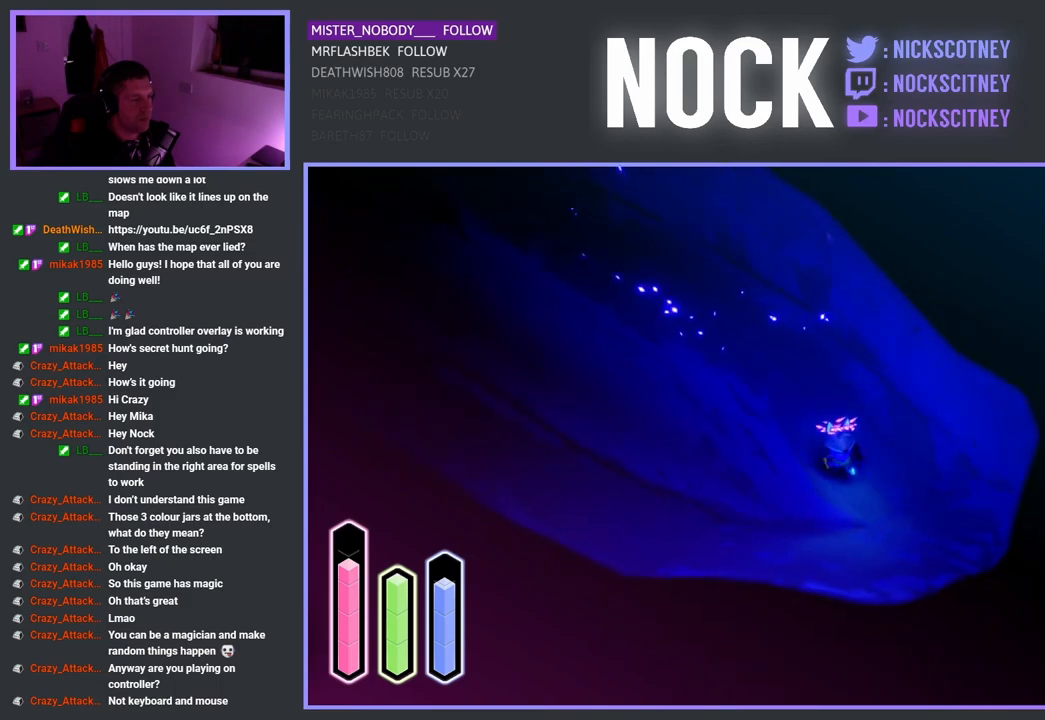
{"buttons": [], "left_stick": "left", "right_stick": "center", "events": [[50, "left_stick", "down"], [300, "left_stick", "down-left"], [500, "left_stick", "left"]]}
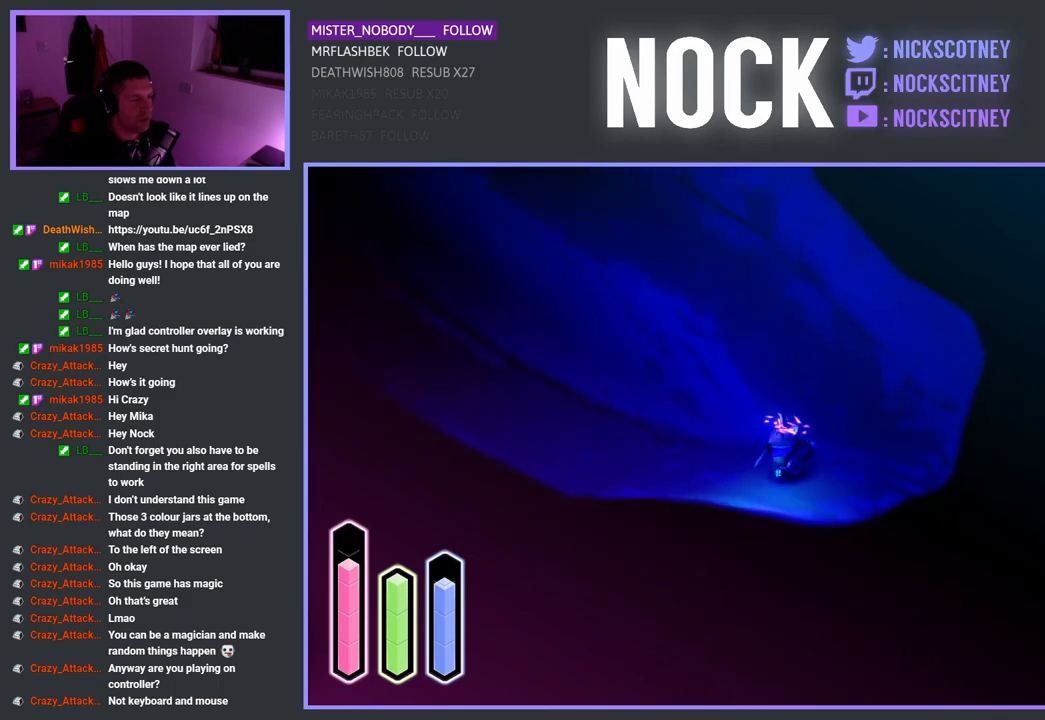
{"buttons": [], "left_stick": "left", "right_stick": "center", "events": [[200, "CROSS", "down"], [333, "CROSS", "up"]]}
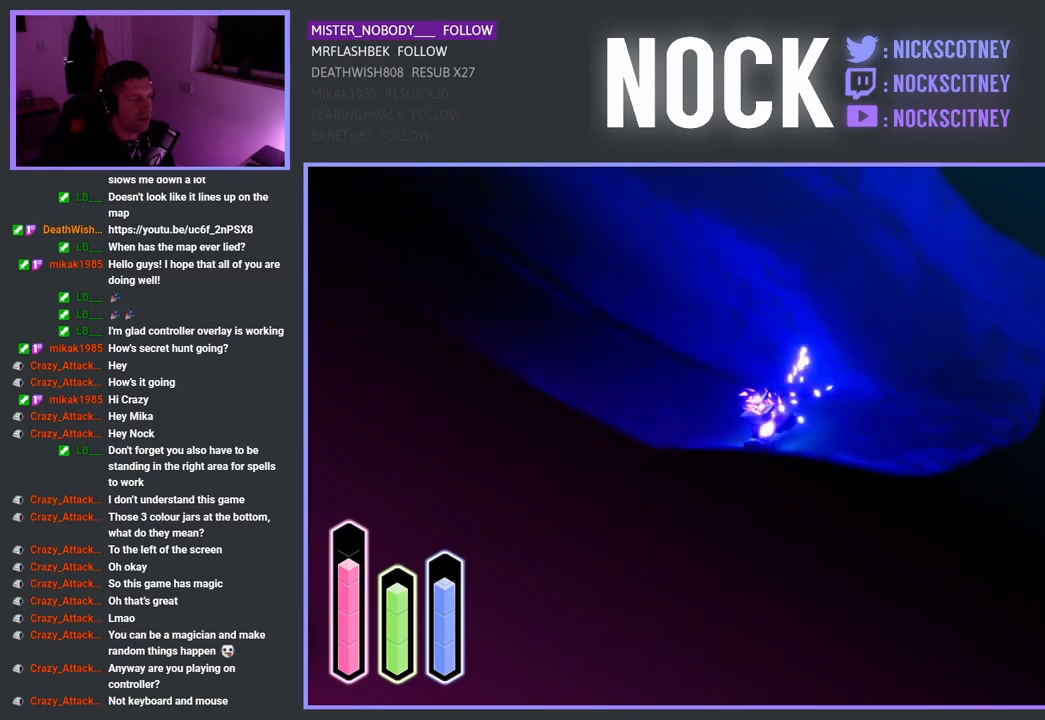
{"buttons": [], "left_stick": "down-right", "right_stick": "center", "events": [[150, "left_stick", "down"], [217, "left_stick", "down-right"]]}
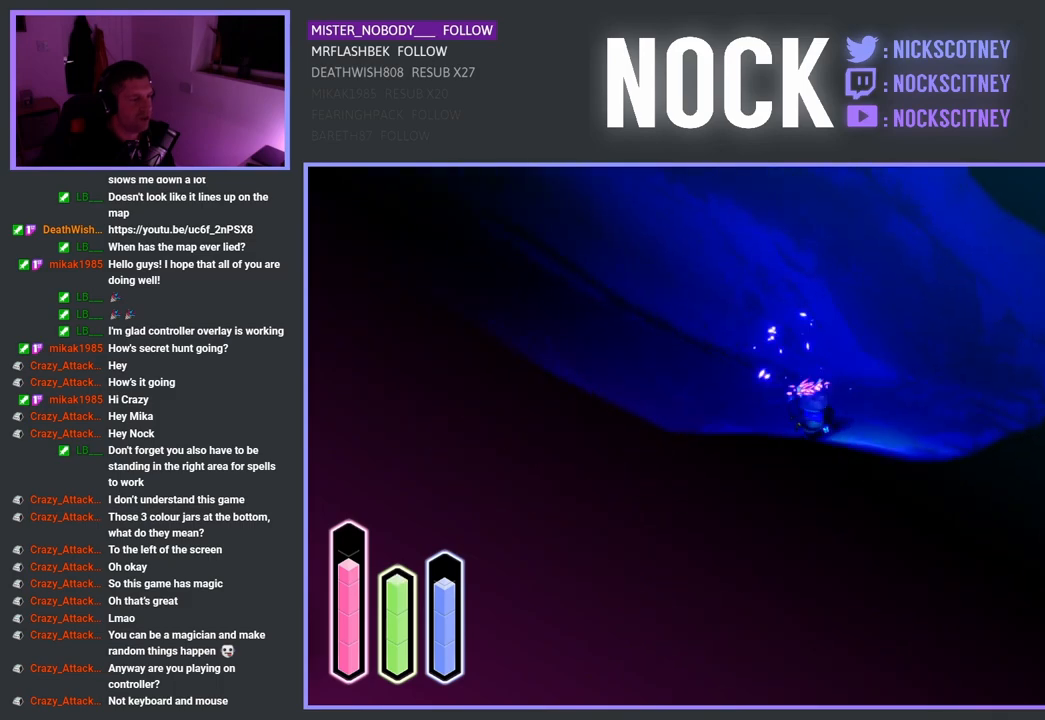
{"buttons": [], "left_stick": "left", "right_stick": "center", "events": [[333, "left_stick", "left"]]}
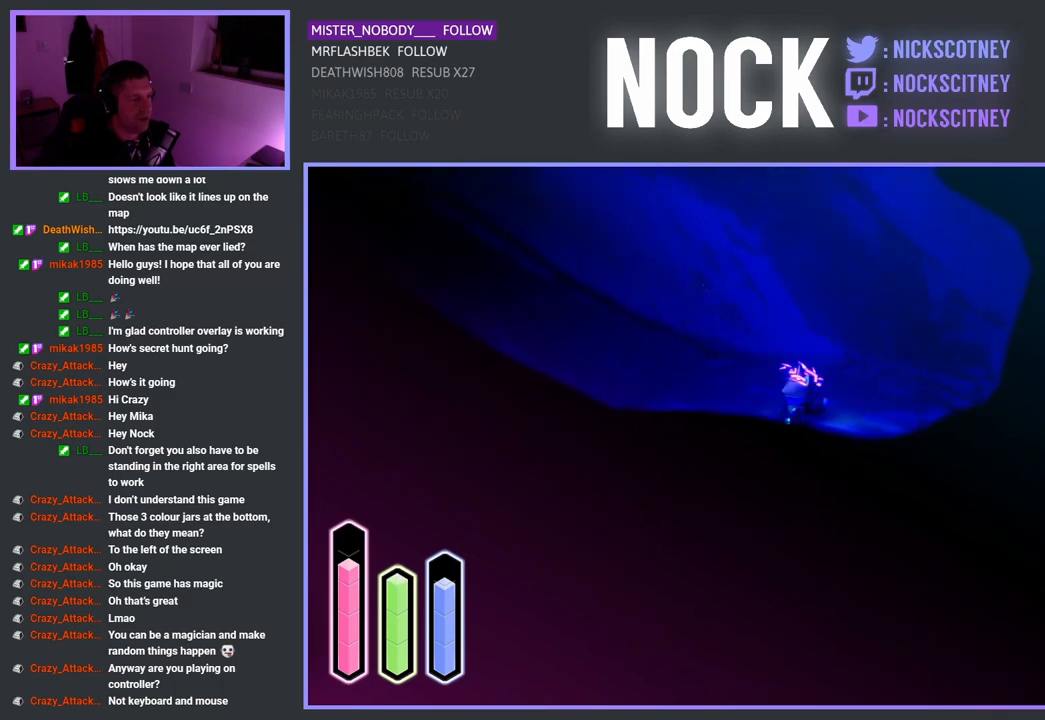
{"buttons": [], "left_stick": "up-left", "right_stick": "center", "events": [[50, "left_stick", "up-left"], [250, "CROSS", "down"], [367, "CROSS", "up"]]}
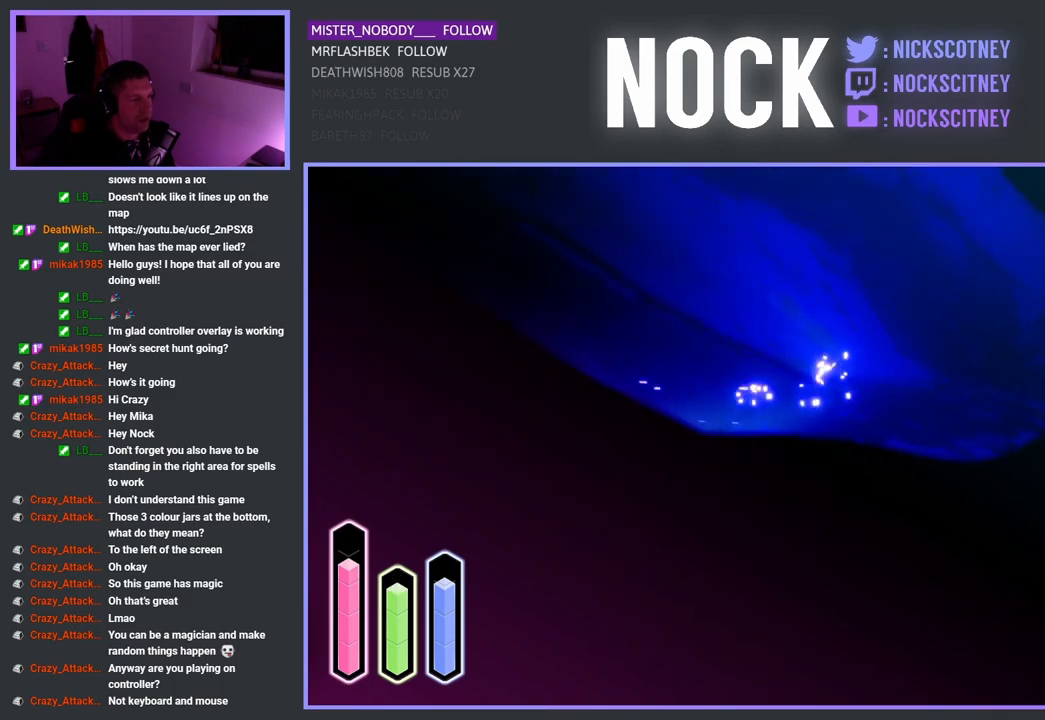
{"buttons": [], "left_stick": "up-left", "right_stick": "center", "events": [[300, "CROSS", "down"], [417, "CROSS", "up"]]}
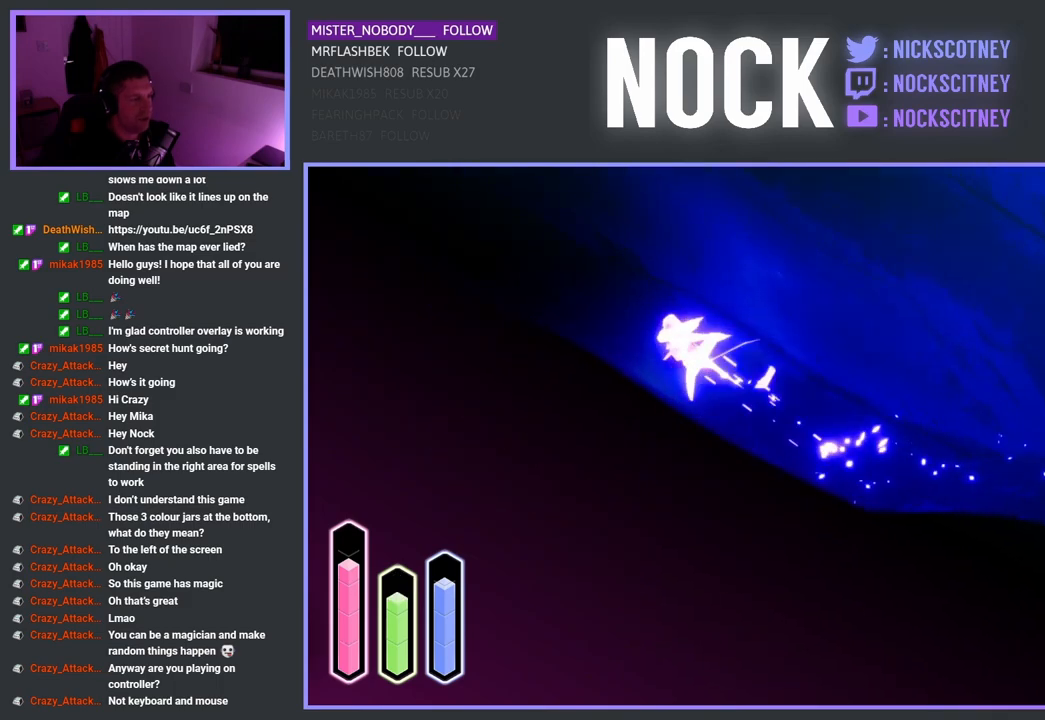
{"buttons": [], "left_stick": "up-left", "right_stick": "center", "events": [[333, "CROSS", "down"], [483, "CROSS", "up"]]}
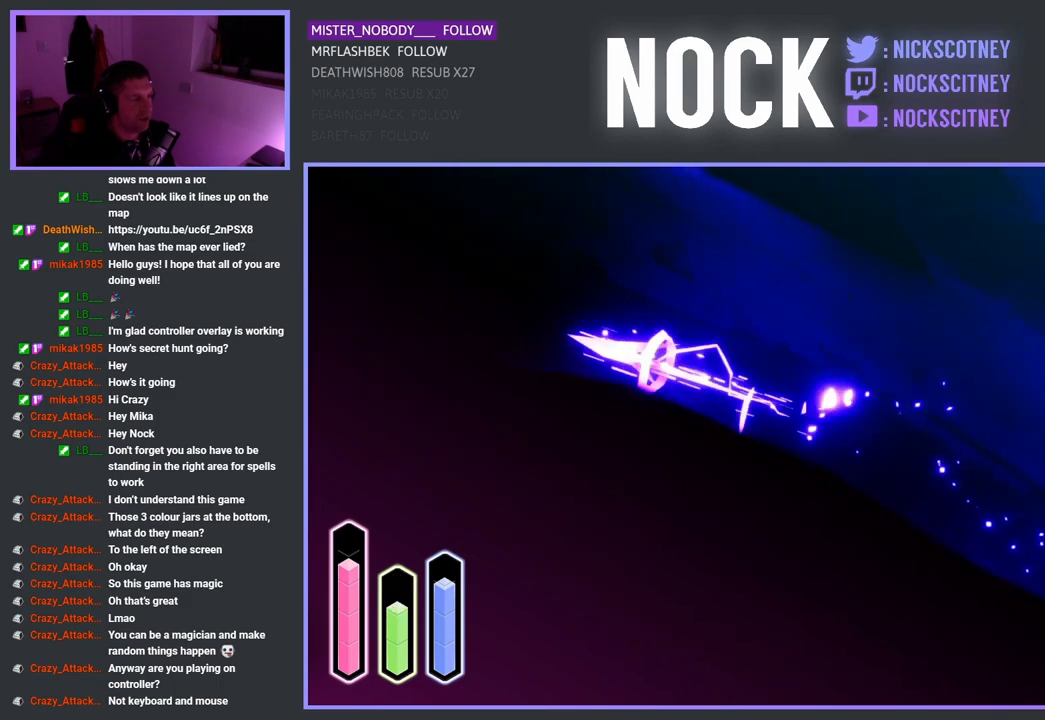
{"buttons": [], "left_stick": "up-left", "right_stick": "center", "events": []}